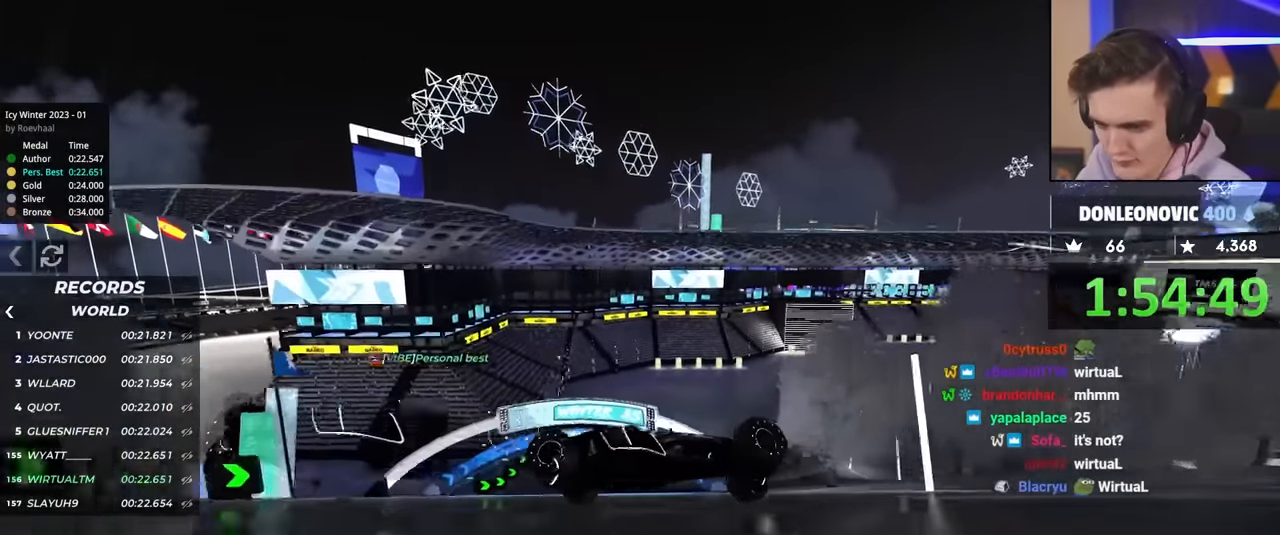
Gameplay with keyboard; each line is a JSON object with the keys held at the frame after it. "events" lists presses ("down") and releases ("up") of "brake", "down", "left", "right" and "up" between this image and that frame as [ms after this image, input, new state], when the widget could be followed in between. No other keys are recorded. Mouse input is not recorded. Key names are as the overlay labels them; some are game actions (e.g. jump) rather than physical keys.
{"keys": ["left", "up"], "events": [[217, "brake", "up"]]}
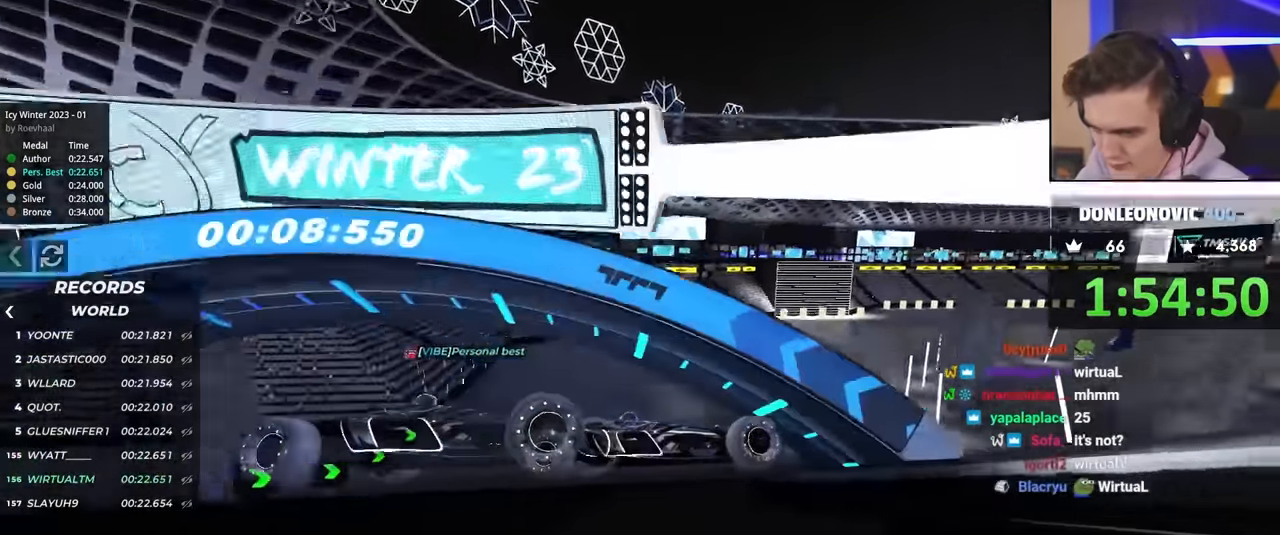
{"keys": ["left", "up"], "events": [[134, "brake", "down"], [217, "brake", "up"], [467, "brake", "down"], [500, "brake", "up"]]}
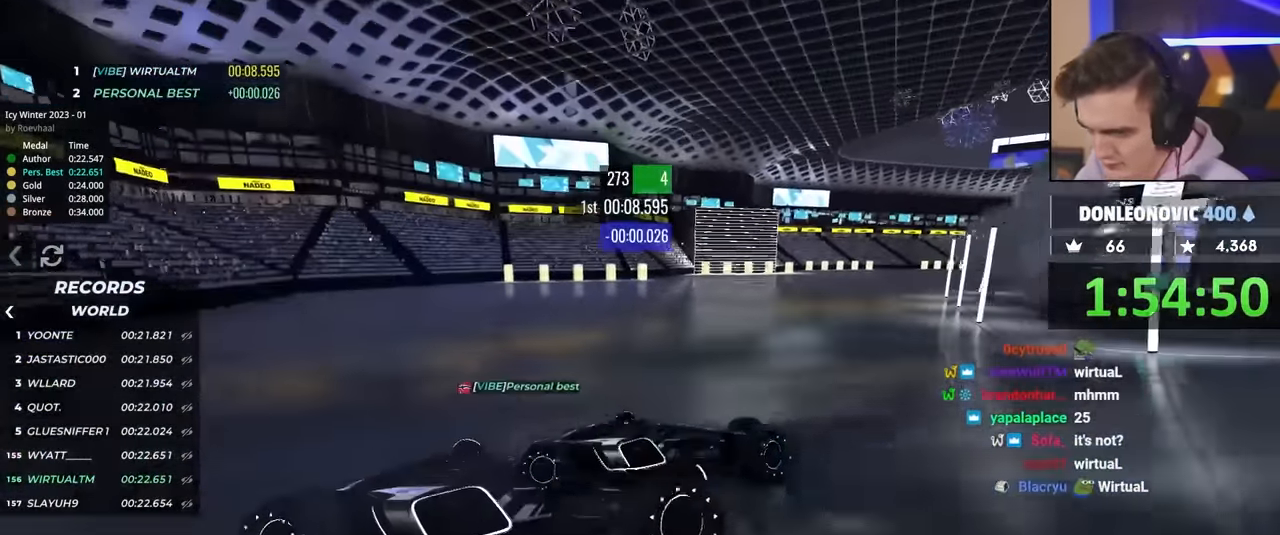
{"keys": ["brake", "left", "up"], "events": [[484, "brake", "down"]]}
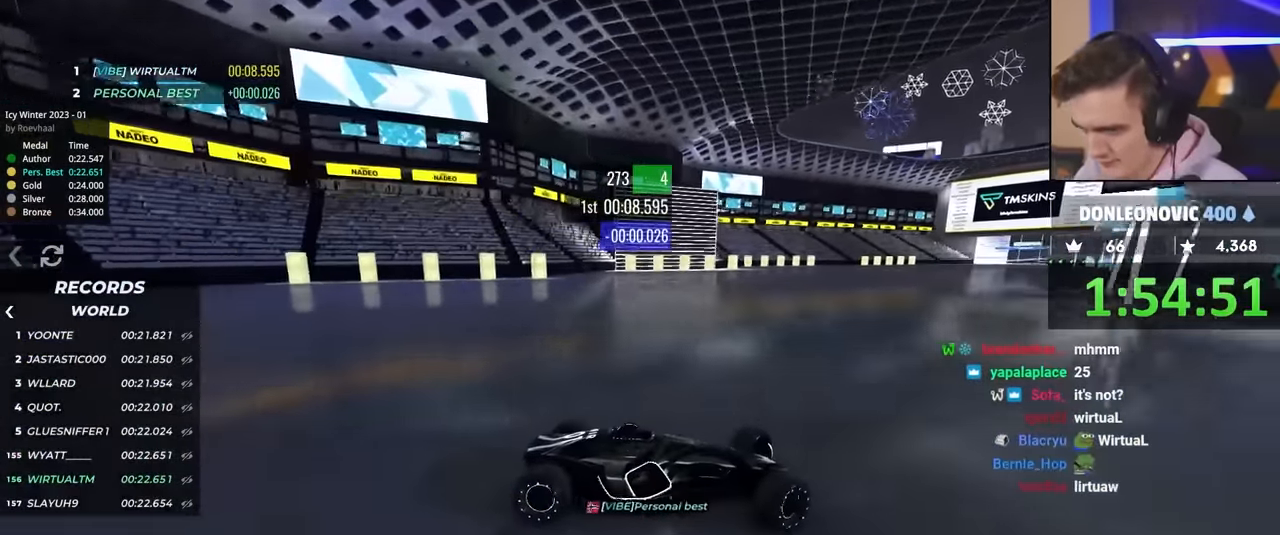
{"keys": ["left", "up"], "events": [[17, "brake", "up"]]}
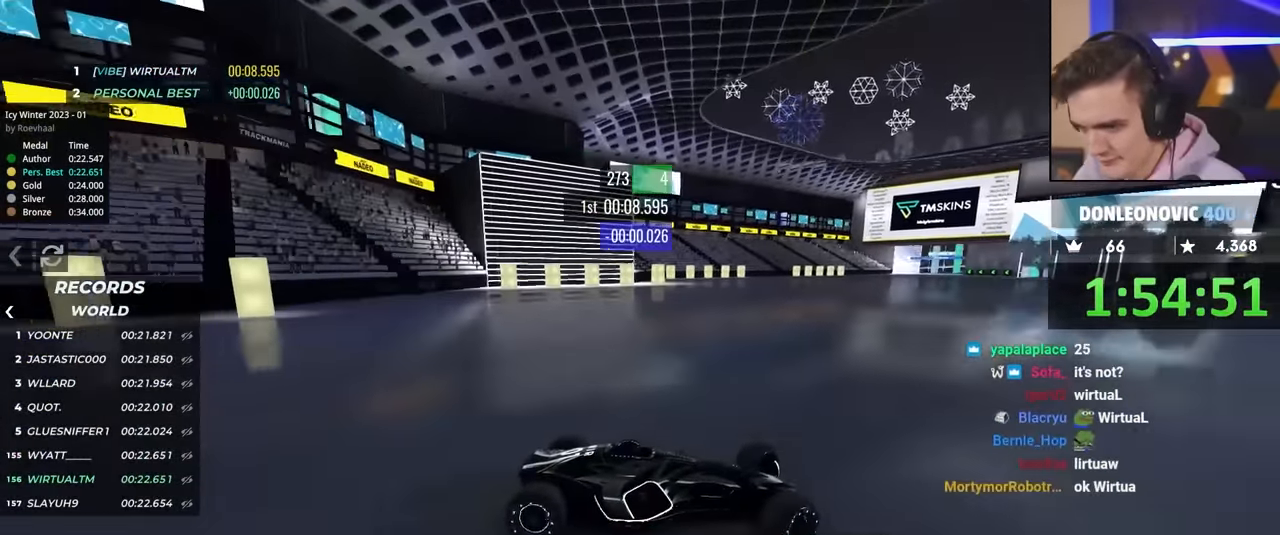
{"keys": ["left", "up"], "events": [[34, "brake", "down"], [84, "brake", "up"], [317, "up", "up"], [367, "up", "down"]]}
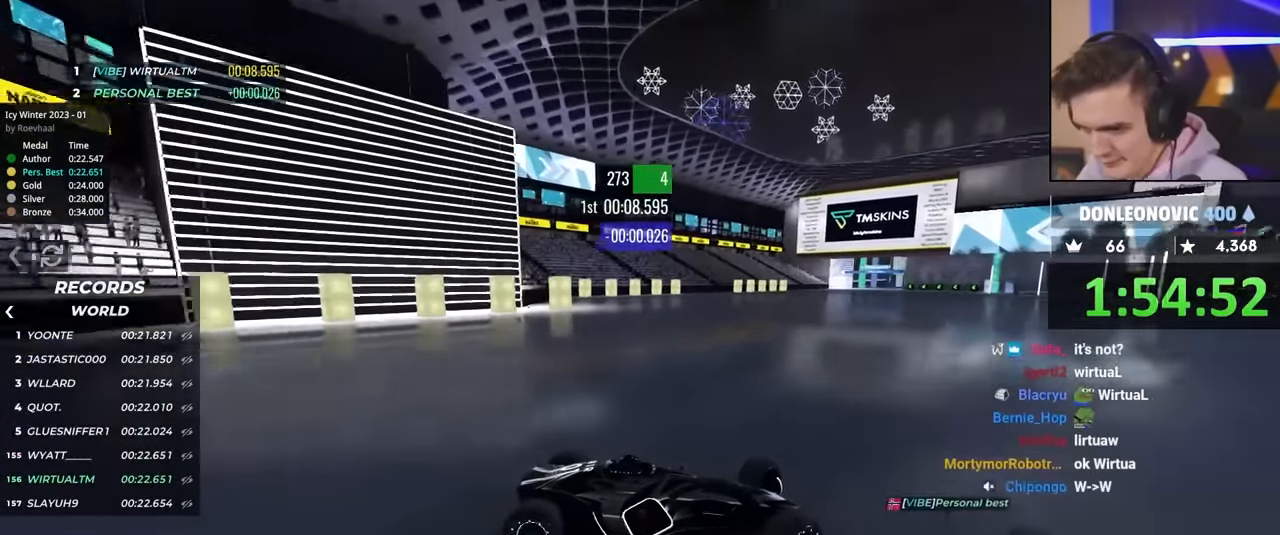
{"keys": ["left", "up"], "events": []}
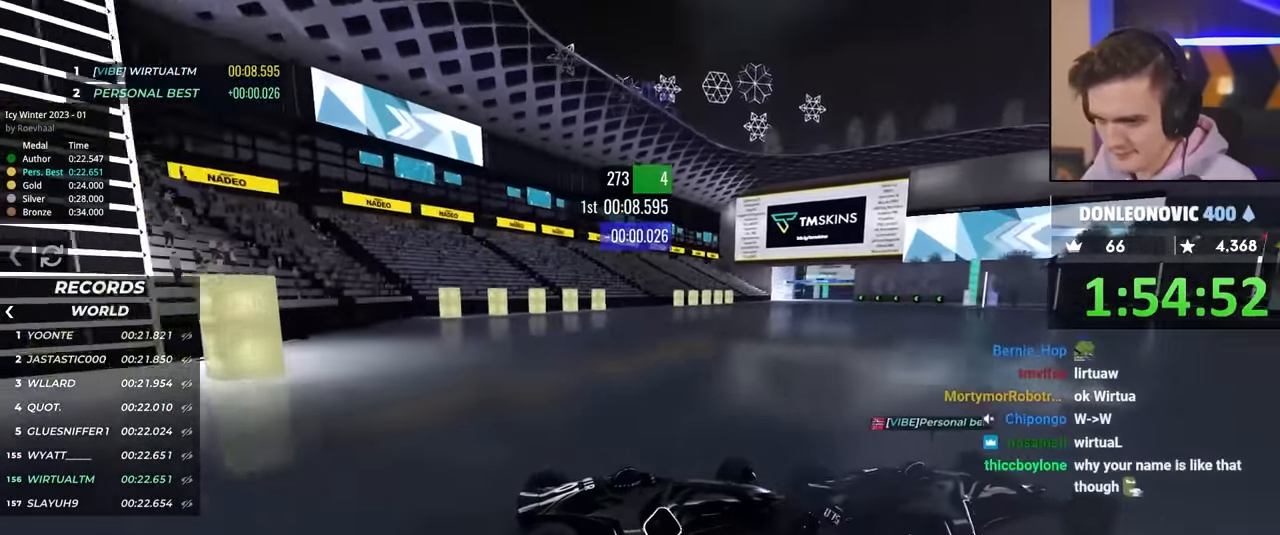
{"keys": ["left", "up"], "events": []}
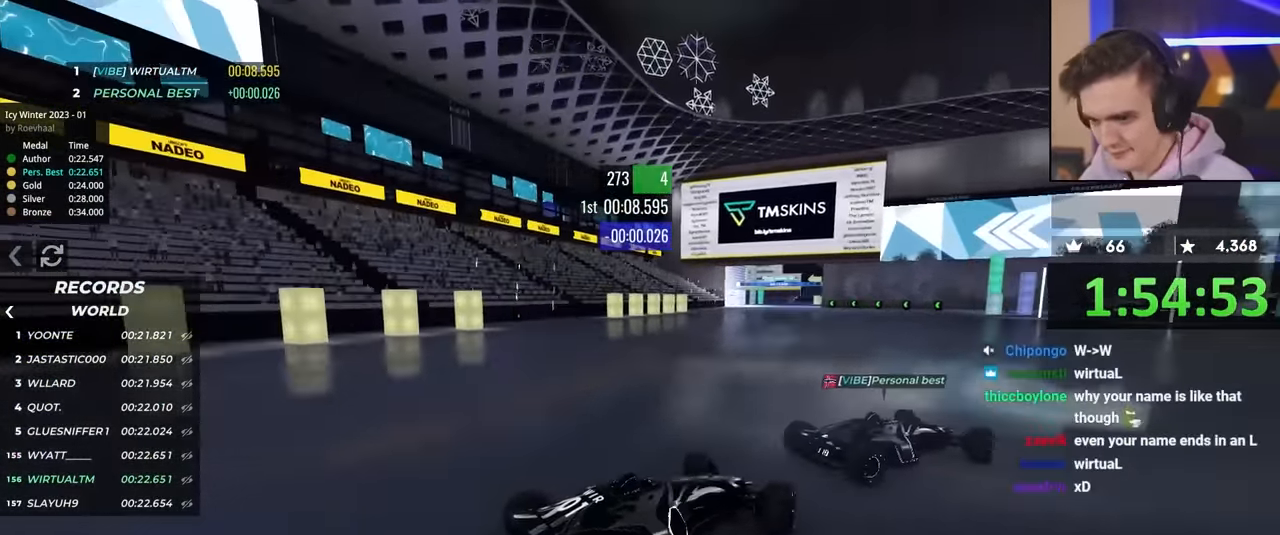
{"keys": ["up"], "events": [[150, "right", "down"], [184, "right", "up"], [200, "left", "up"]]}
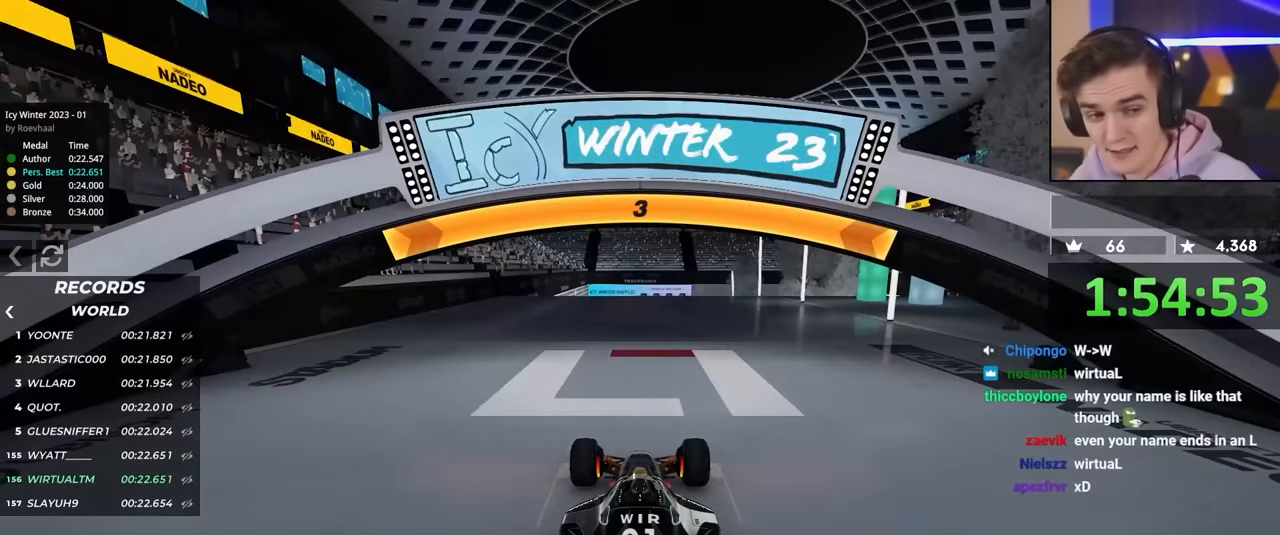
{"keys": ["up"], "events": []}
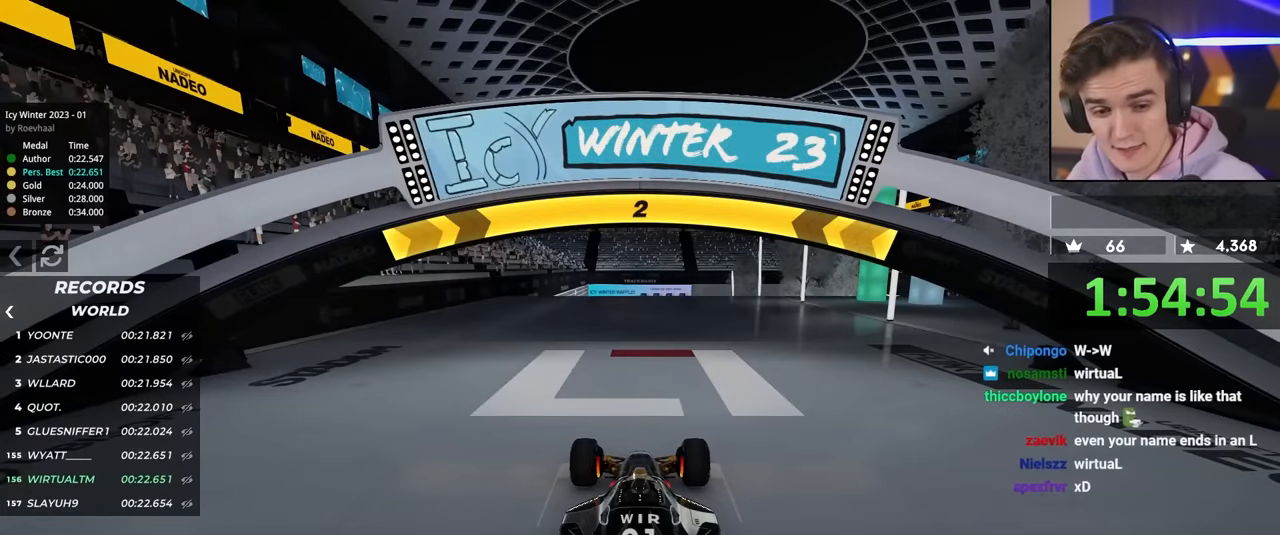
{"keys": ["up"], "events": []}
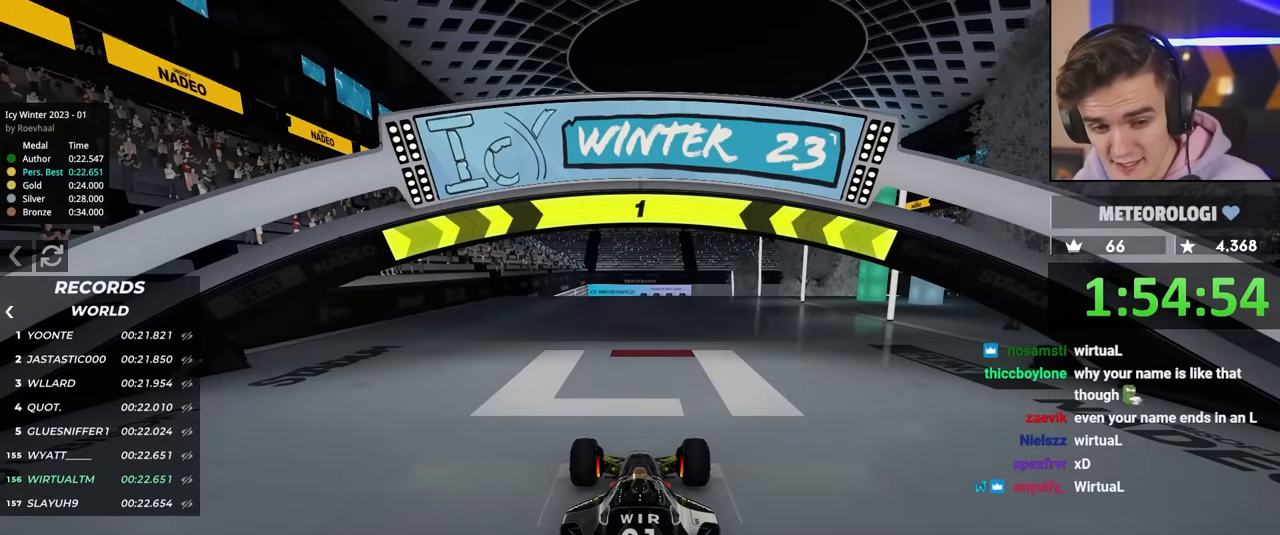
{"keys": ["up"], "events": []}
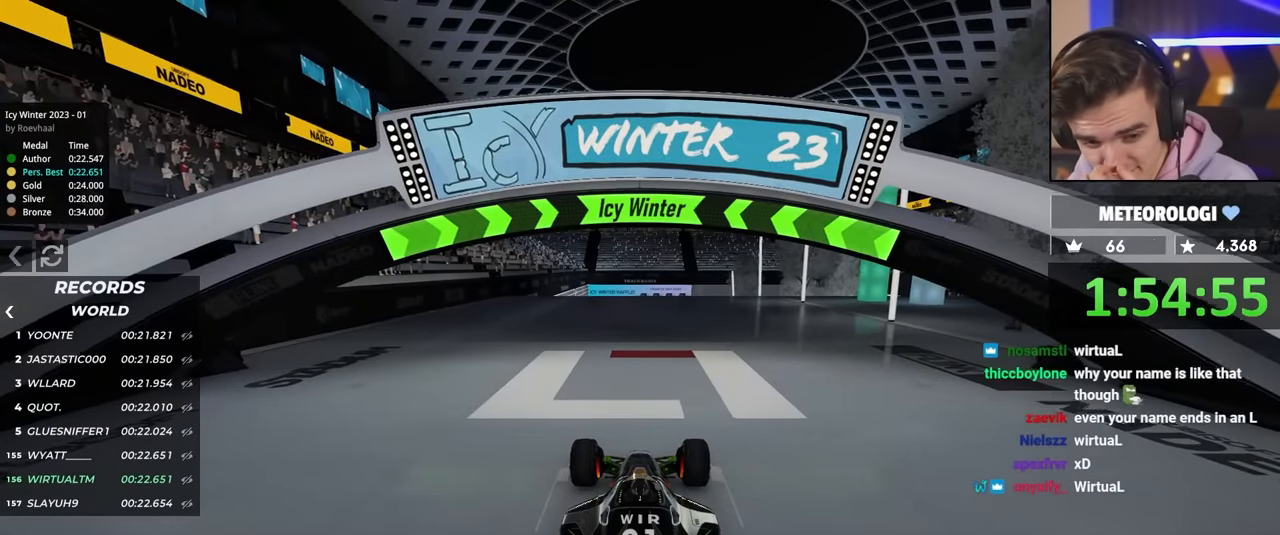
{"keys": ["up"], "events": []}
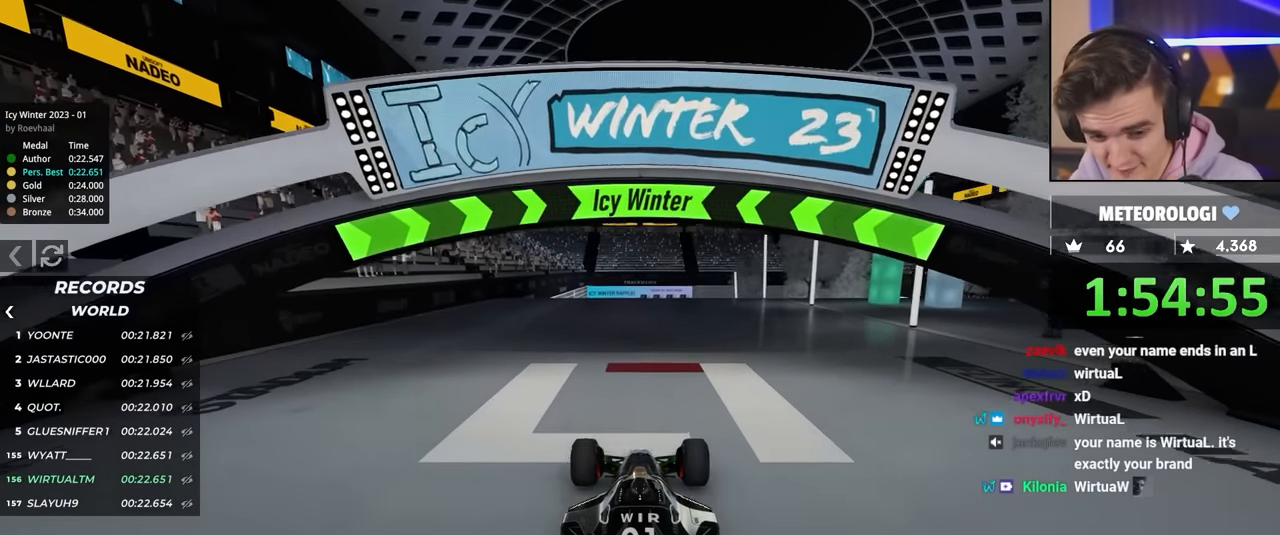
{"keys": ["up"], "events": []}
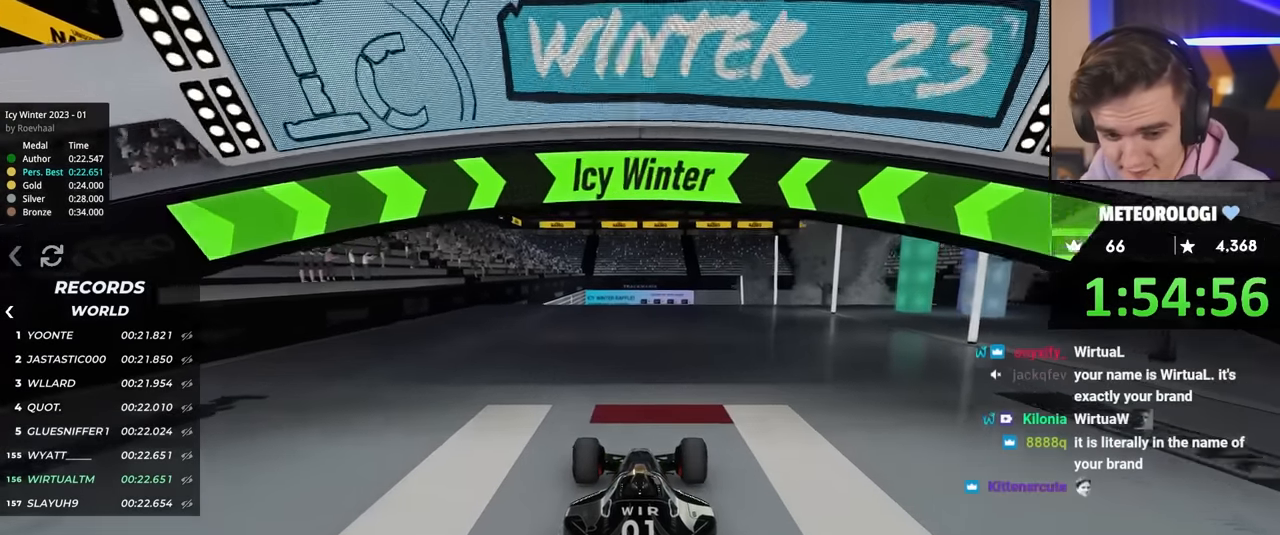
{"keys": ["up"], "events": []}
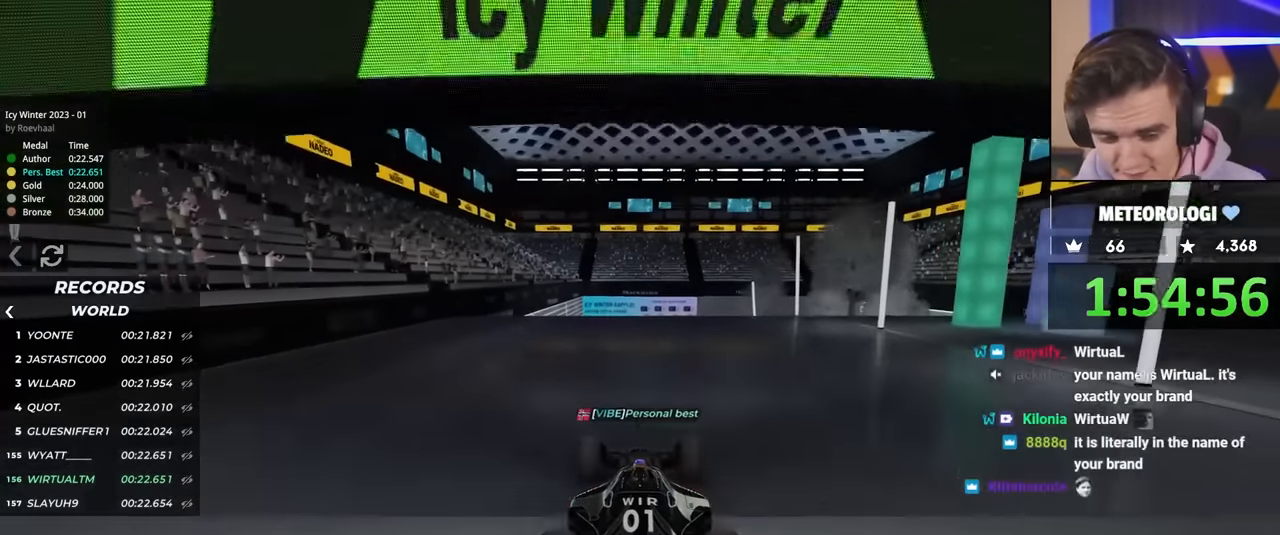
{"keys": ["up"], "events": []}
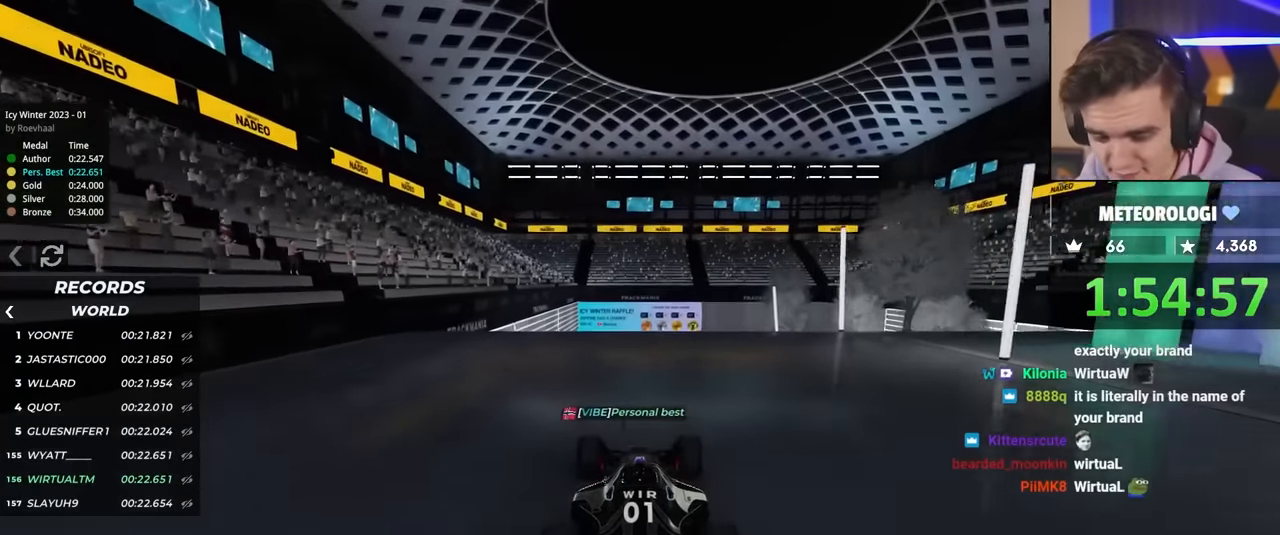
{"keys": ["up"], "events": []}
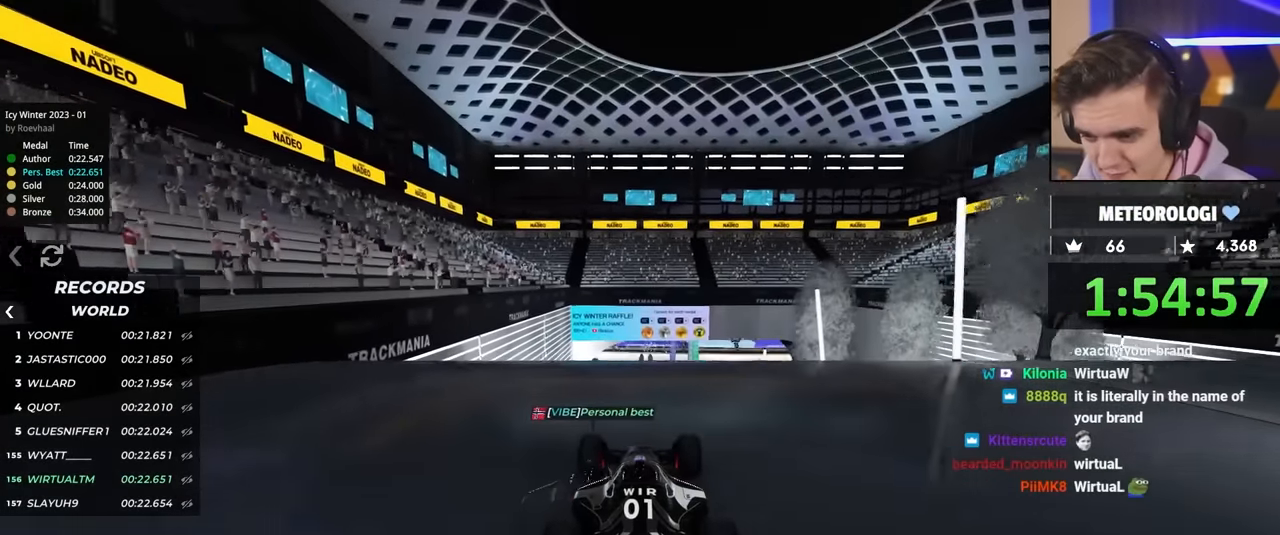
{"keys": ["up"], "events": []}
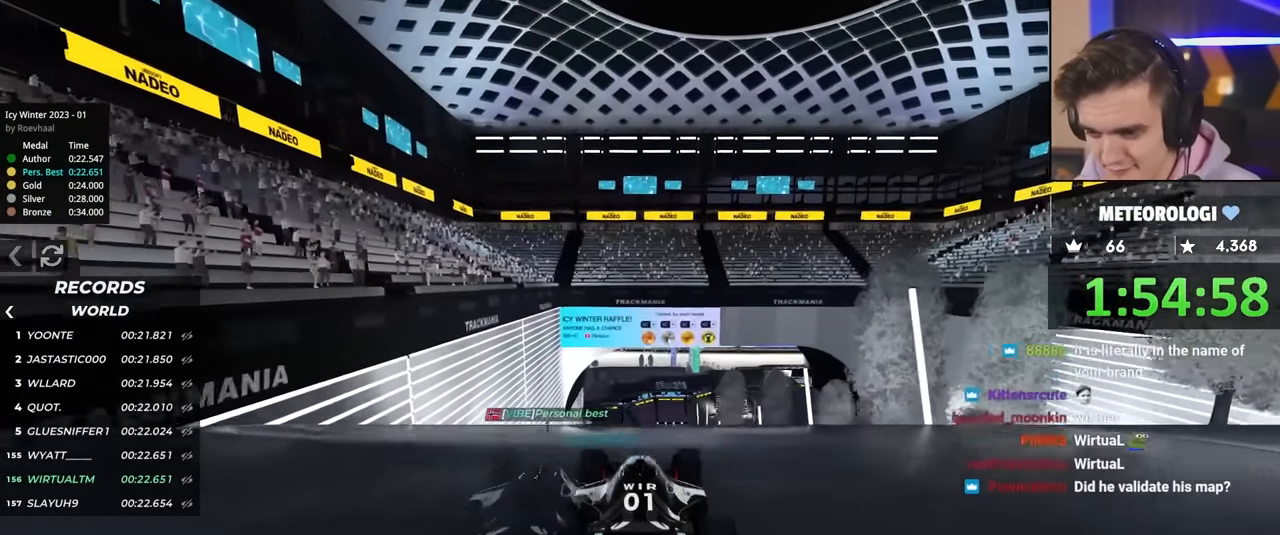
{"keys": ["up"], "events": []}
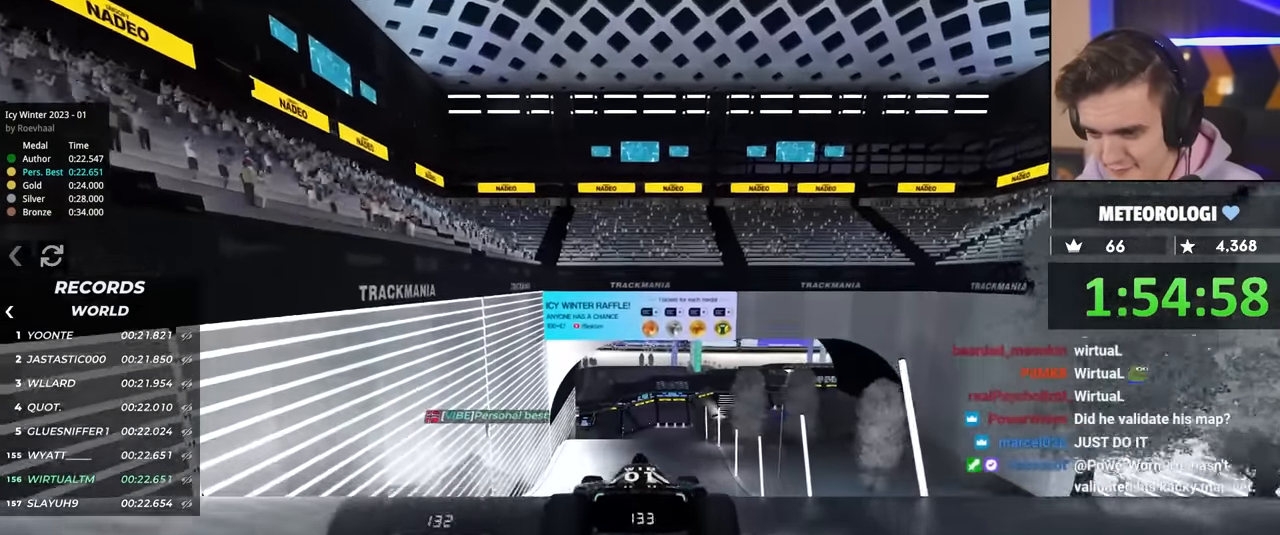
{"keys": ["up"], "events": []}
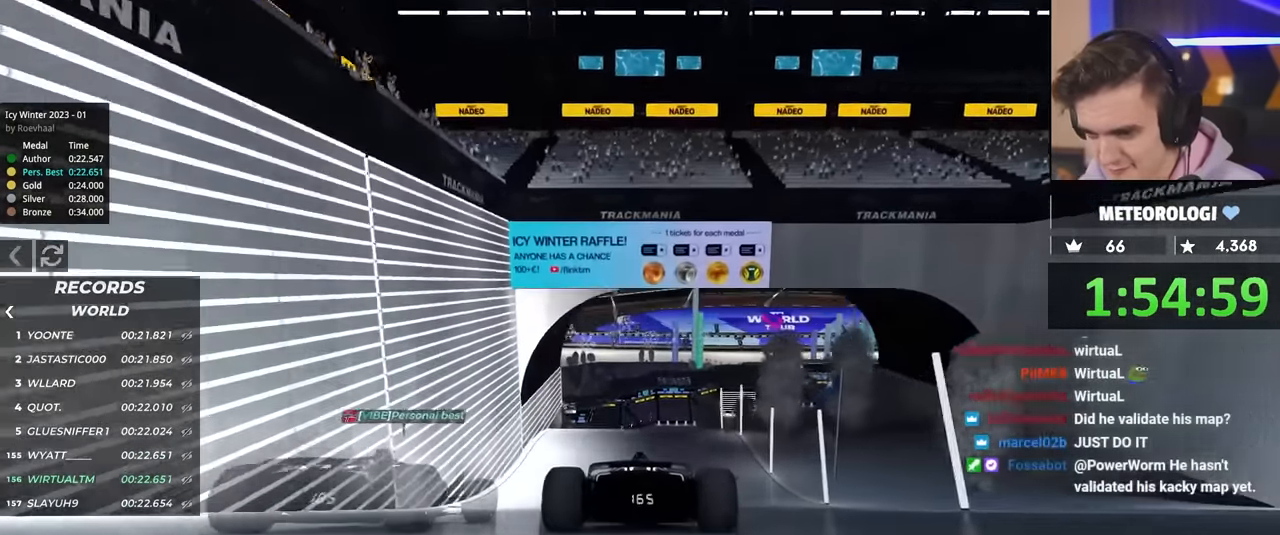
{"keys": ["up"], "events": []}
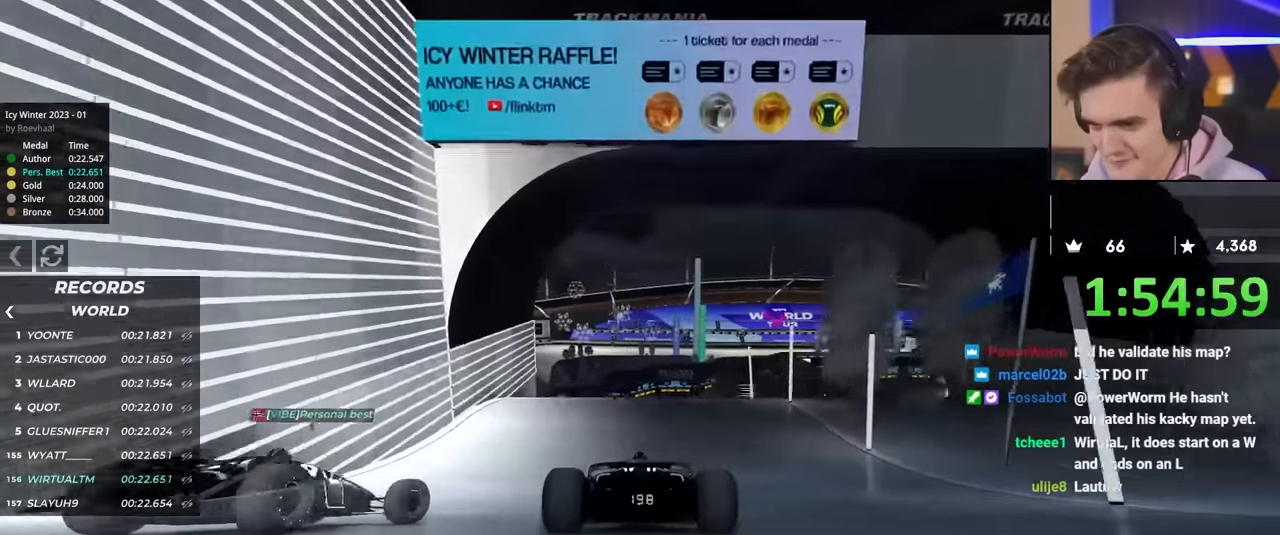
{"keys": ["right", "up"], "events": [[284, "right", "down"]]}
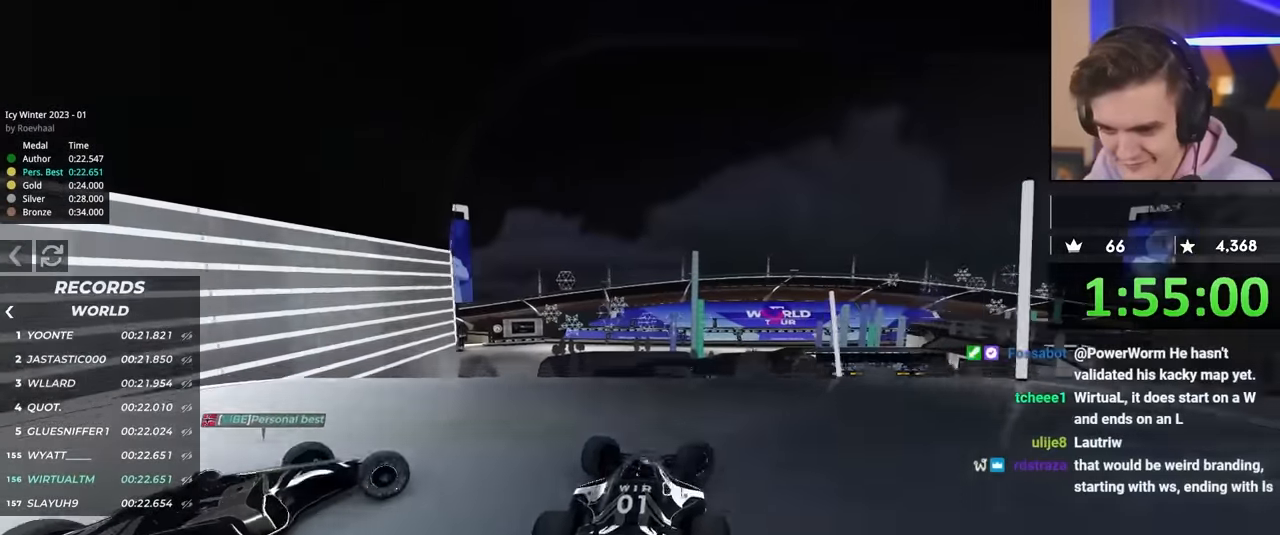
{"keys": ["right", "up"], "events": []}
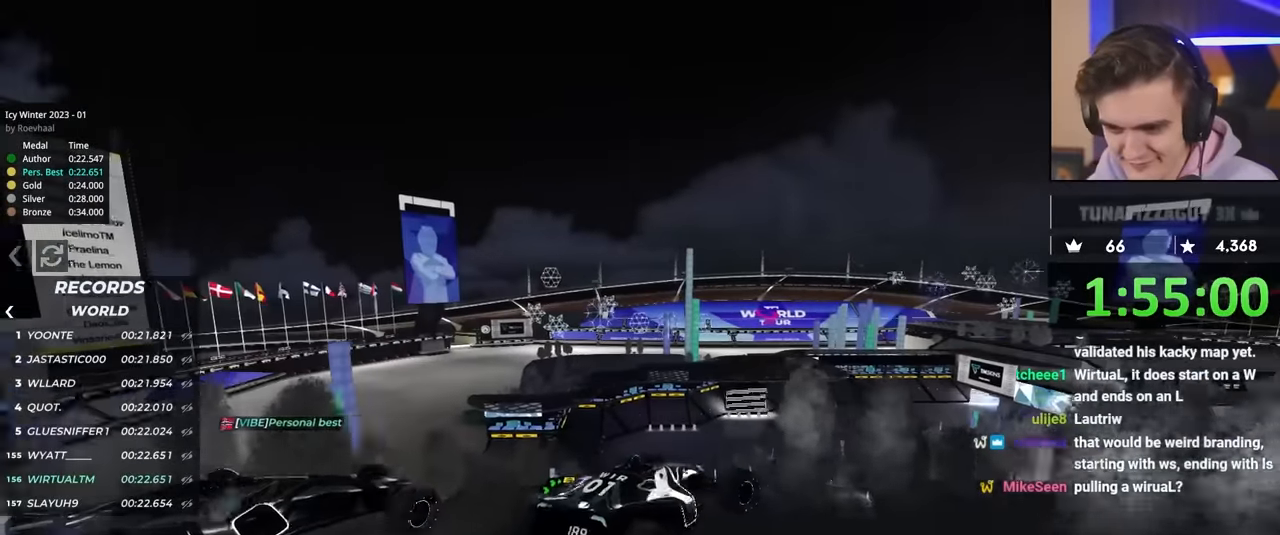
{"keys": ["up"], "events": [[34, "brake", "down"], [134, "brake", "up"], [367, "right", "up"], [450, "left", "down"], [500, "left", "up"]]}
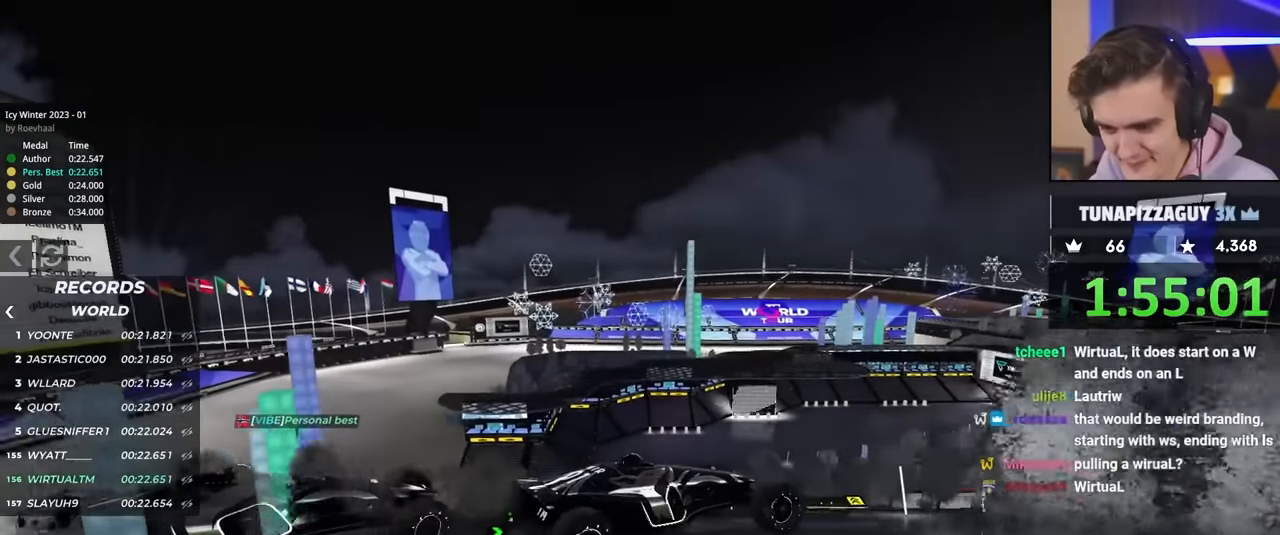
{"keys": ["left", "up"], "events": [[284, "left", "down"]]}
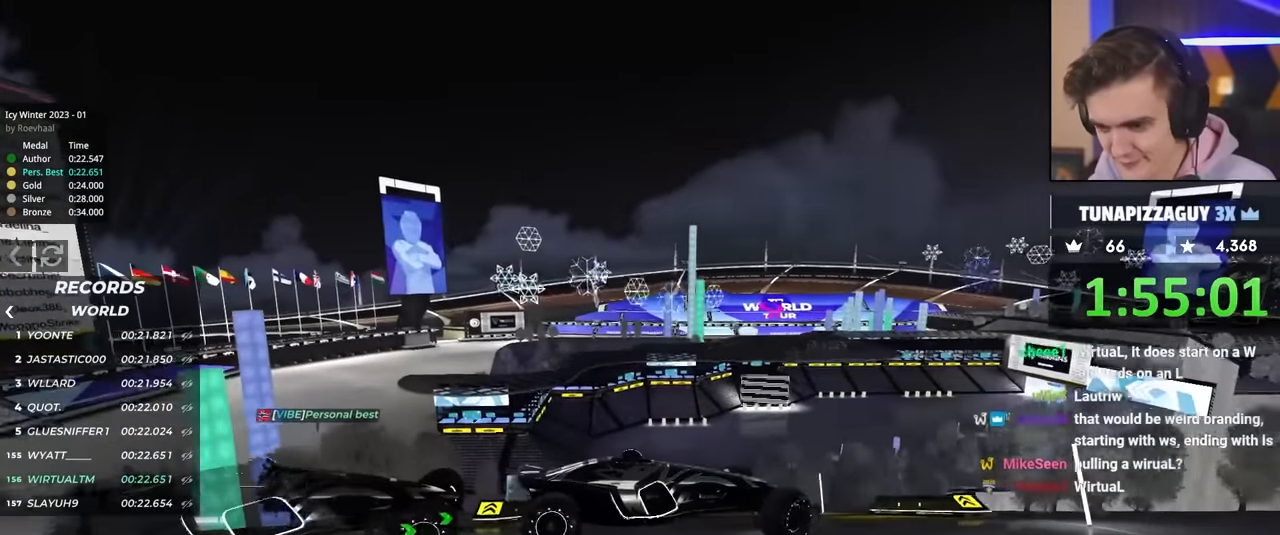
{"keys": ["brake", "up"], "events": [[117, "left", "up"], [484, "brake", "down"]]}
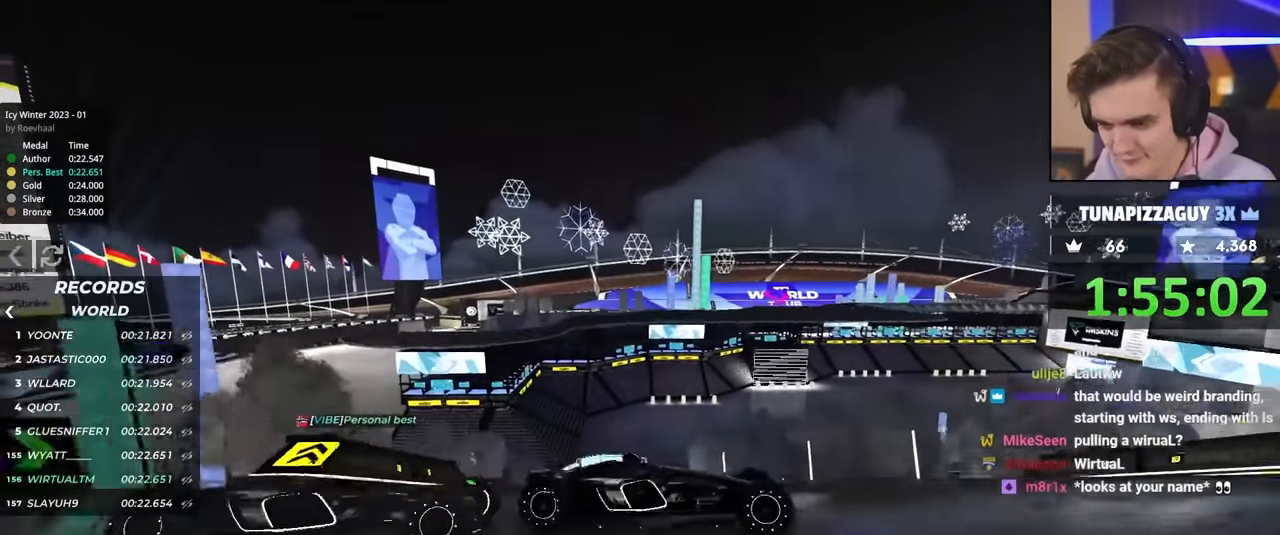
{"keys": ["brake", "left", "up"], "events": [[84, "left", "down"]]}
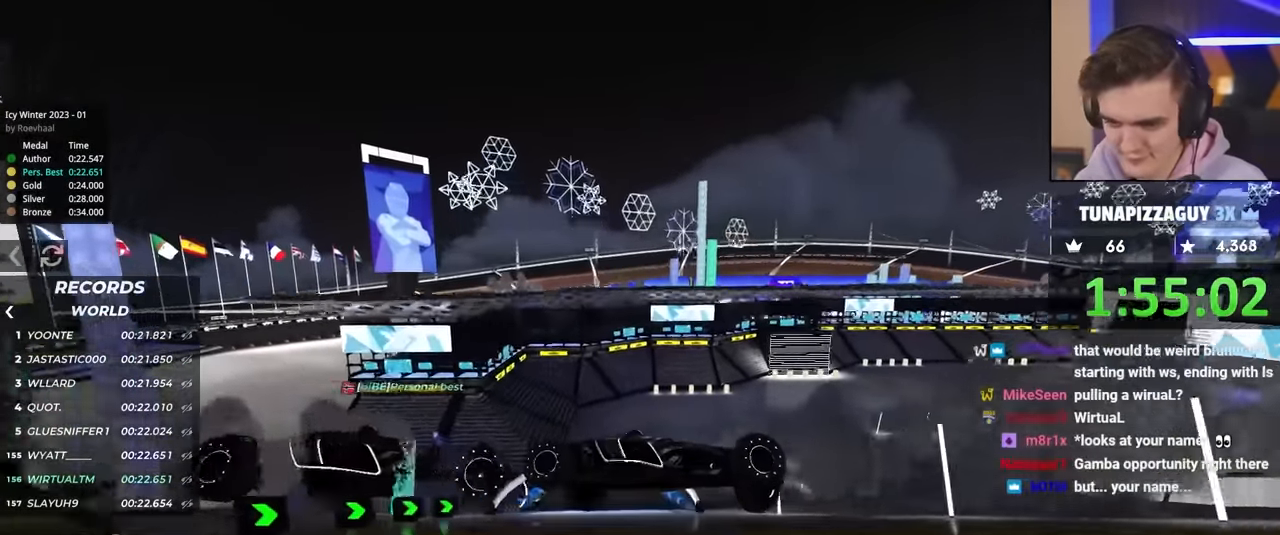
{"keys": ["brake", "left", "up"], "events": []}
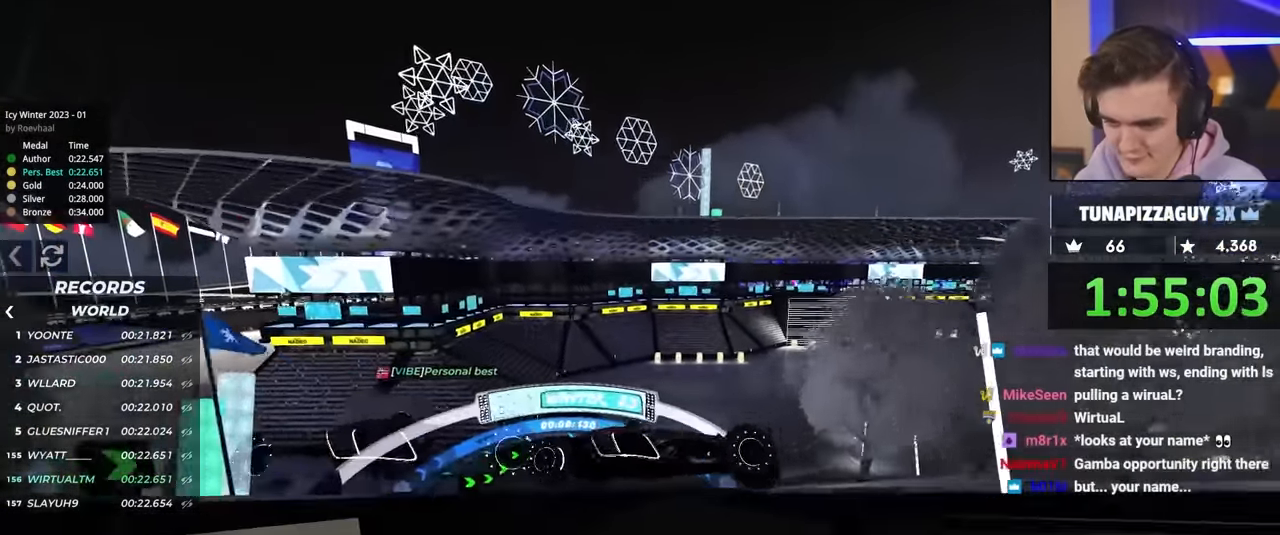
{"keys": ["left", "up"], "events": [[84, "brake", "up"]]}
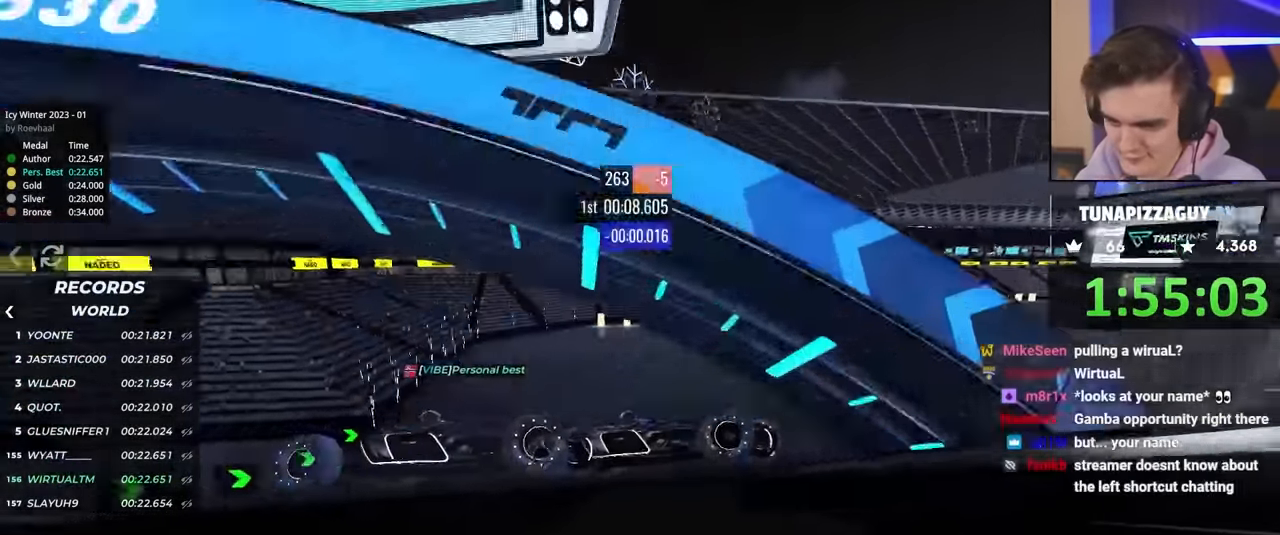
{"keys": ["left", "up"], "events": []}
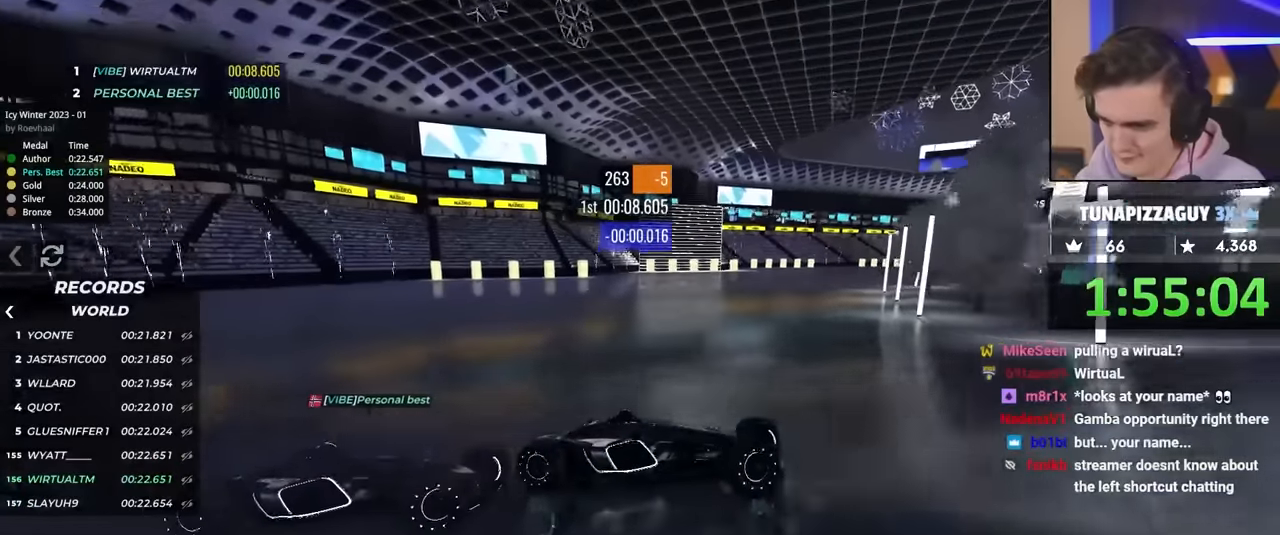
{"keys": ["left", "up"], "events": []}